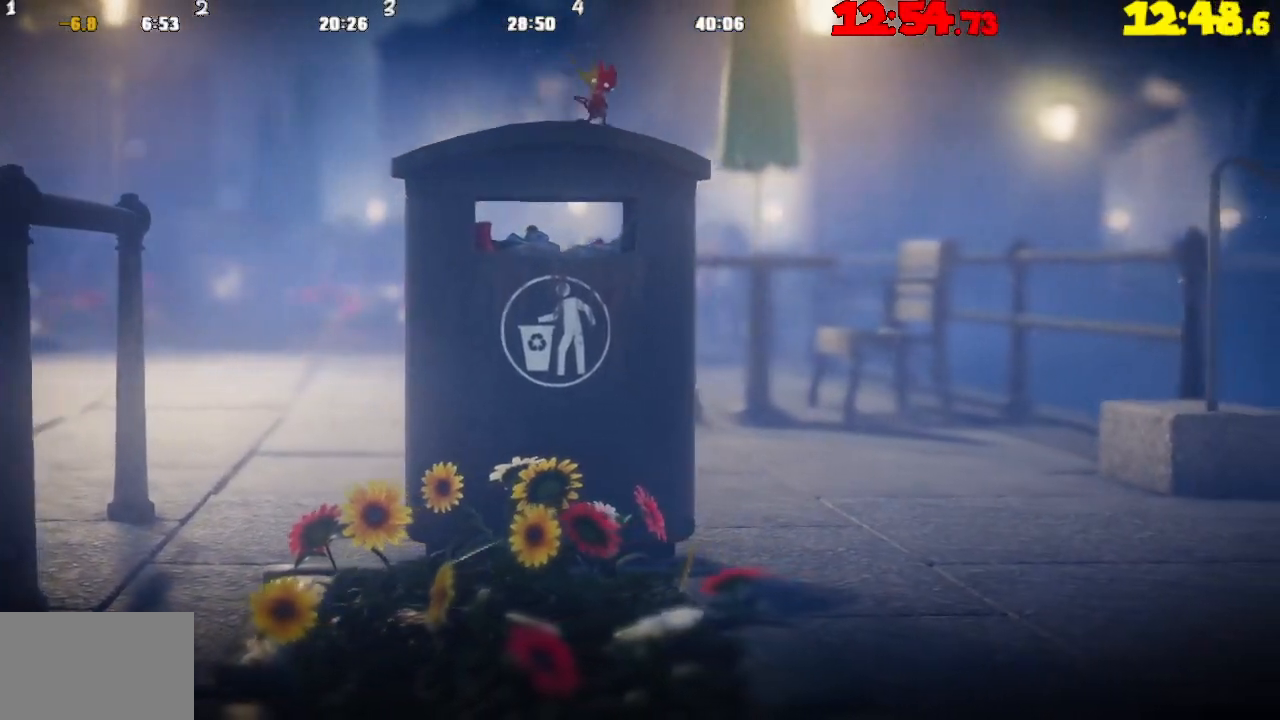
Gameplay with a controller (PlayStation layout); each line is a JSON object with the inputs held at the frame after it. "events" lists button and stick changes between this image and that frame as [ms after this image, input, new state], when the widget could be followed in between.
{"buttons": ["CROSS"], "left_stick": "right", "right_stick": "center", "events": [[350, "CROSS", "down"]]}
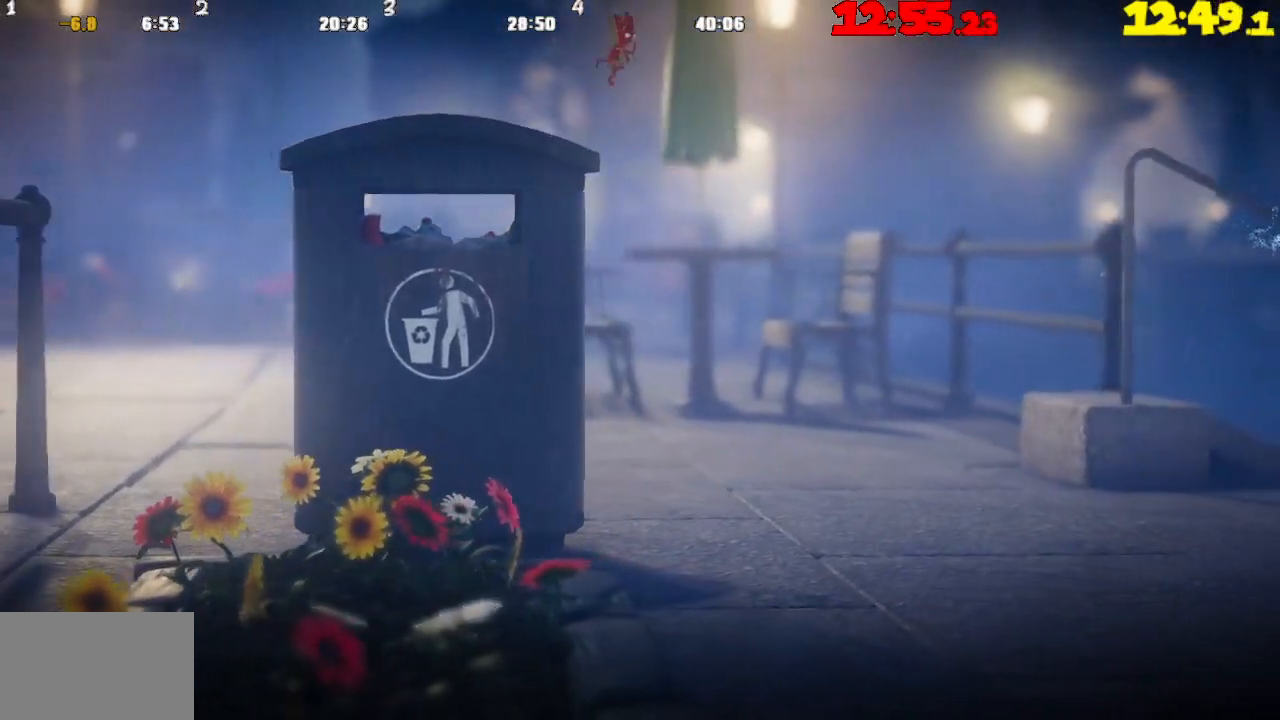
{"buttons": ["CROSS"], "left_stick": "right", "right_stick": "center", "events": []}
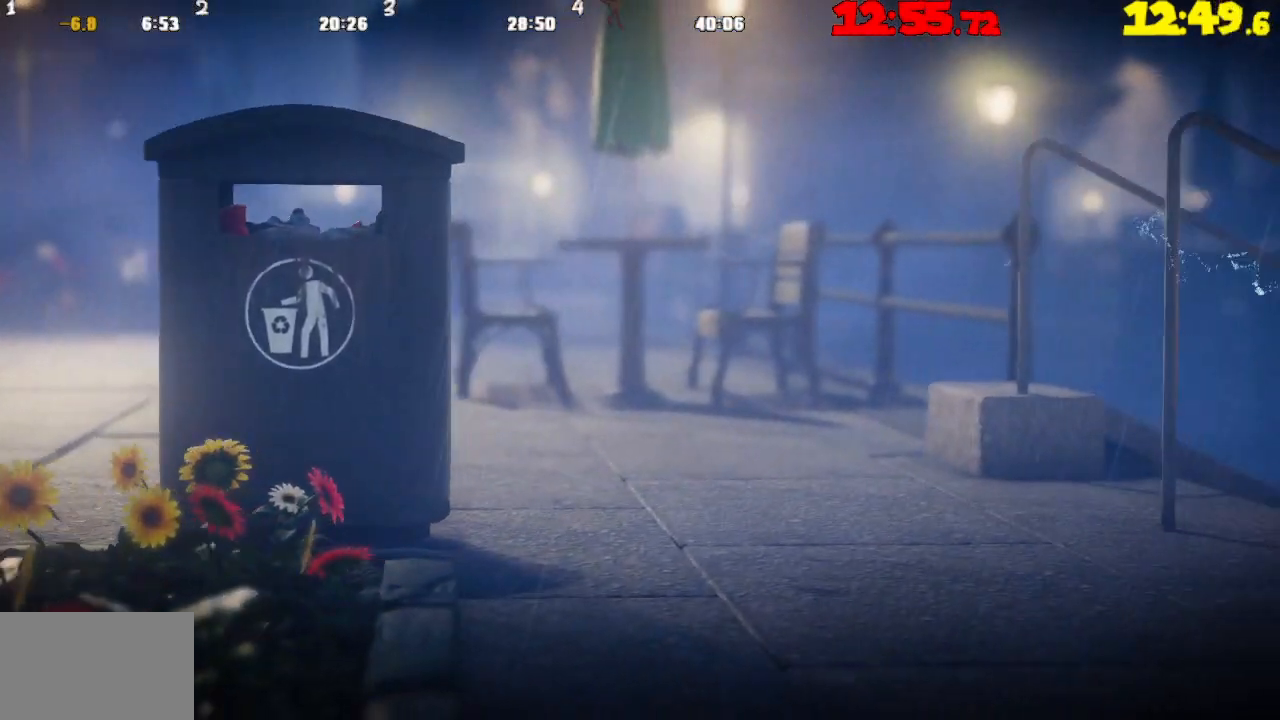
{"buttons": [], "left_stick": "right", "right_stick": "center", "events": [[17, "CROSS", "up"]]}
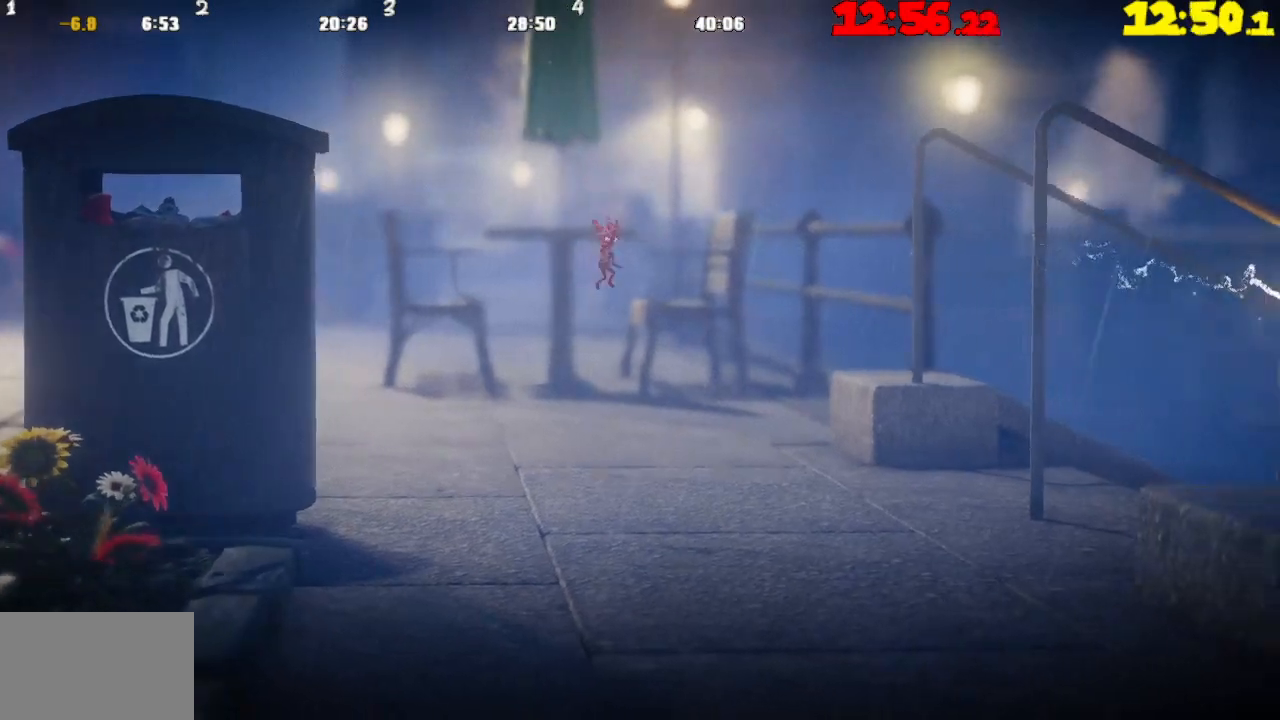
{"buttons": ["CROSS"], "left_stick": "right", "right_stick": "center", "events": [[50, "CROSS", "down"], [183, "CROSS", "up"], [300, "CROSS", "down"], [383, "CROSS", "up"], [500, "CROSS", "down"]]}
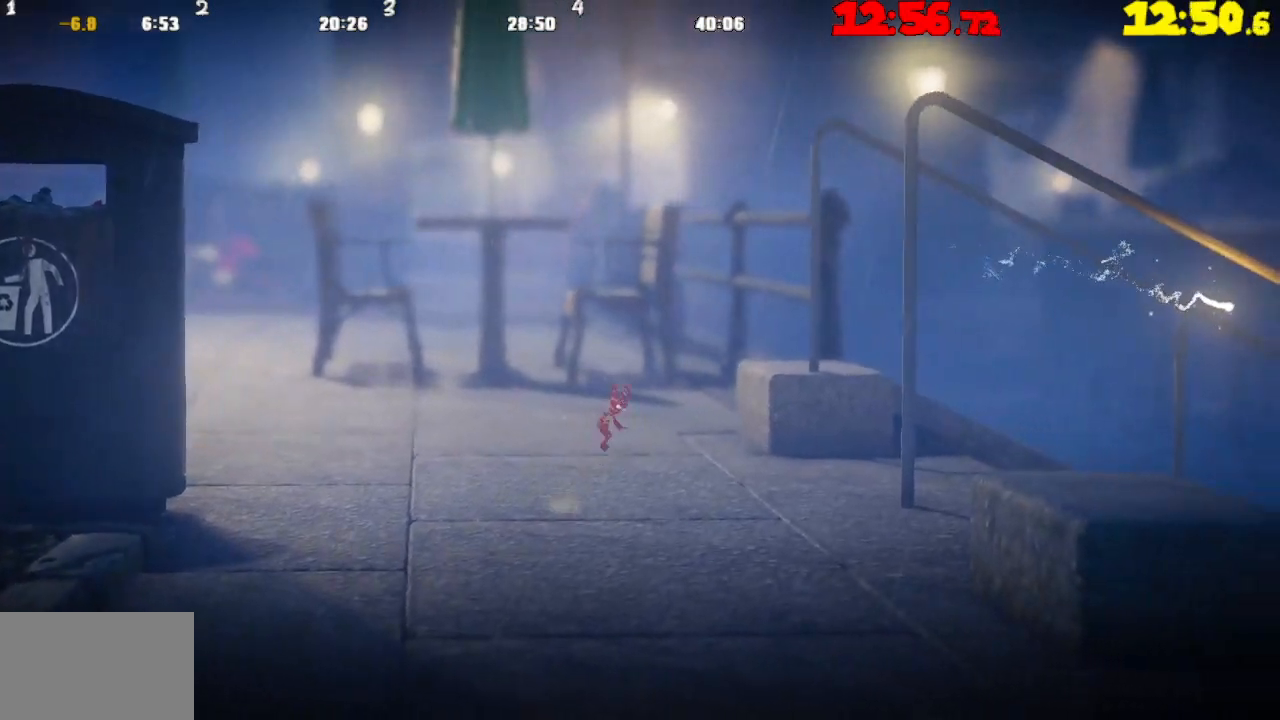
{"buttons": ["CROSS"], "left_stick": "right", "right_stick": "center", "events": [[83, "CROSS", "up"], [250, "CROSS", "down"], [350, "CROSS", "up"], [433, "CROSS", "down"]]}
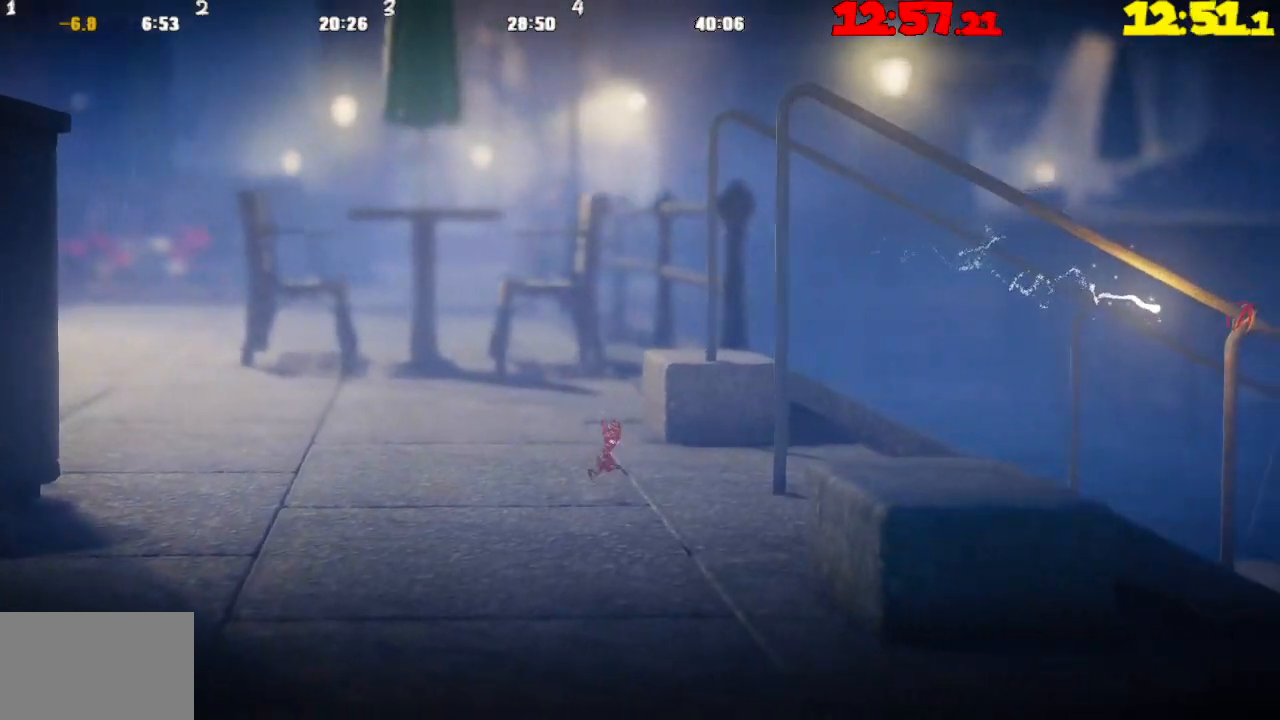
{"buttons": [], "left_stick": "right", "right_stick": "center", "events": [[83, "CROSS", "up"]]}
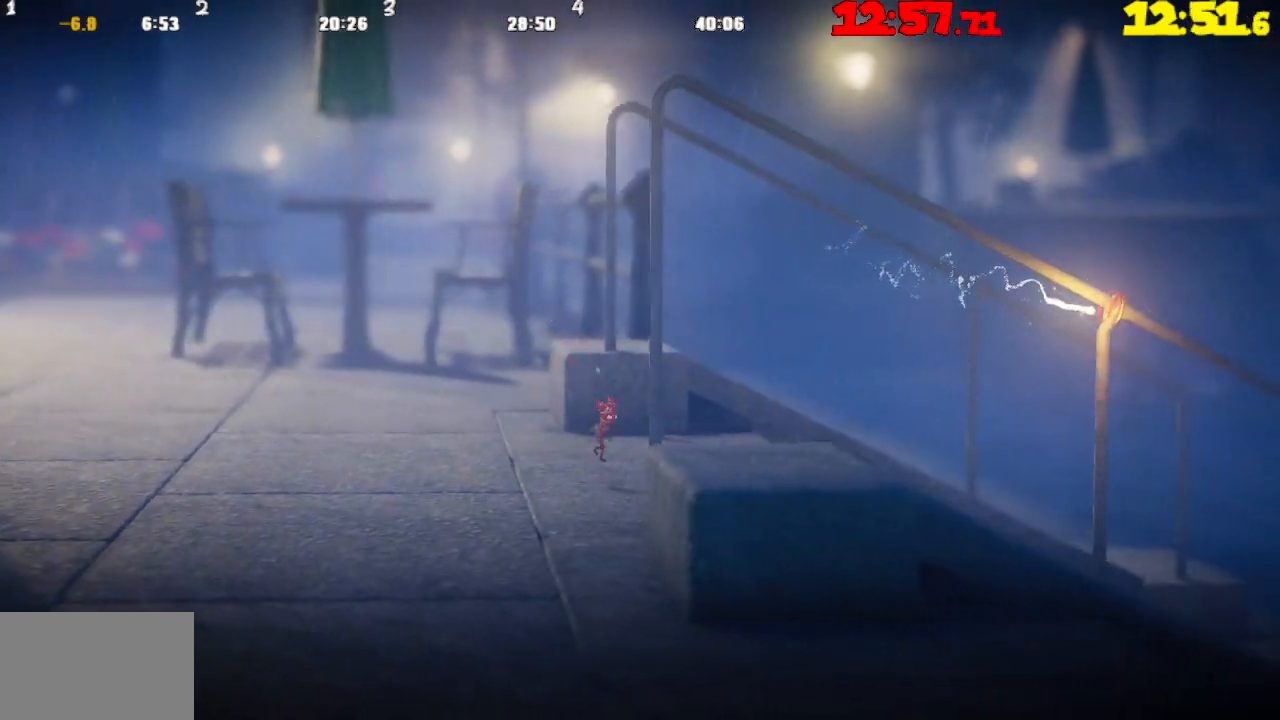
{"buttons": [], "left_stick": "right", "right_stick": "center", "events": []}
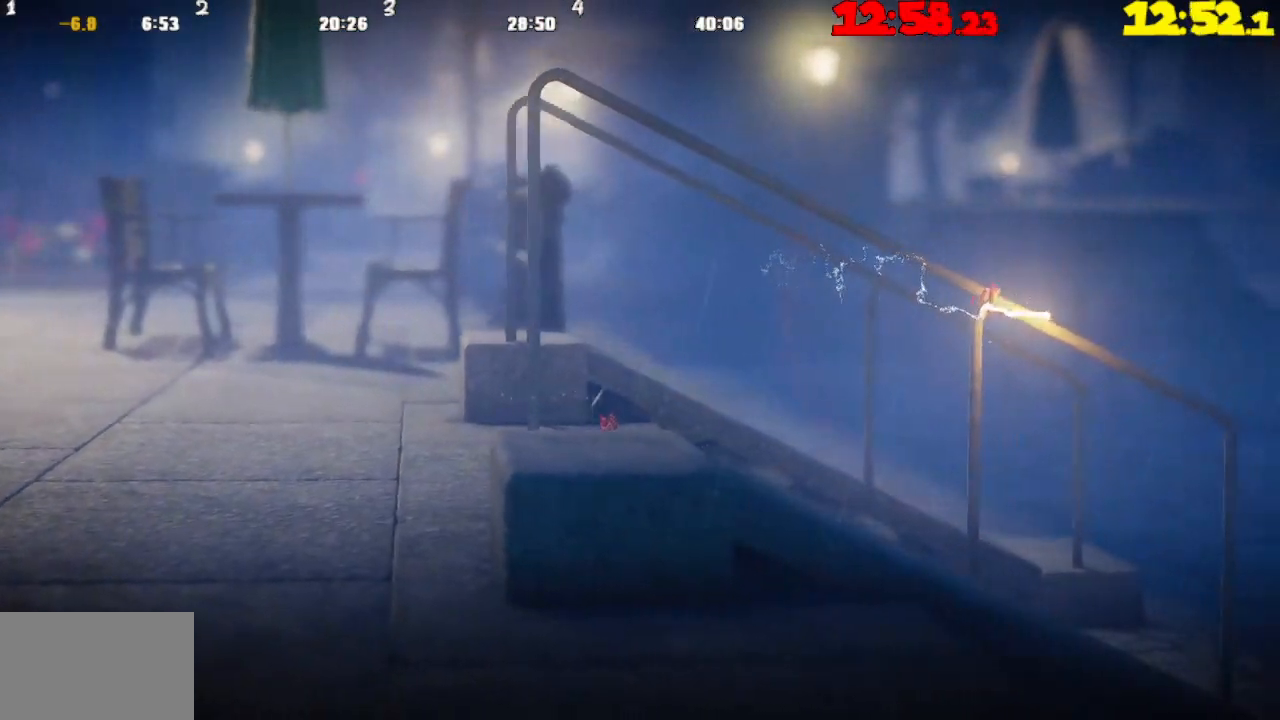
{"buttons": ["CROSS"], "left_stick": "right", "right_stick": "center", "events": [[233, "CROSS", "down"]]}
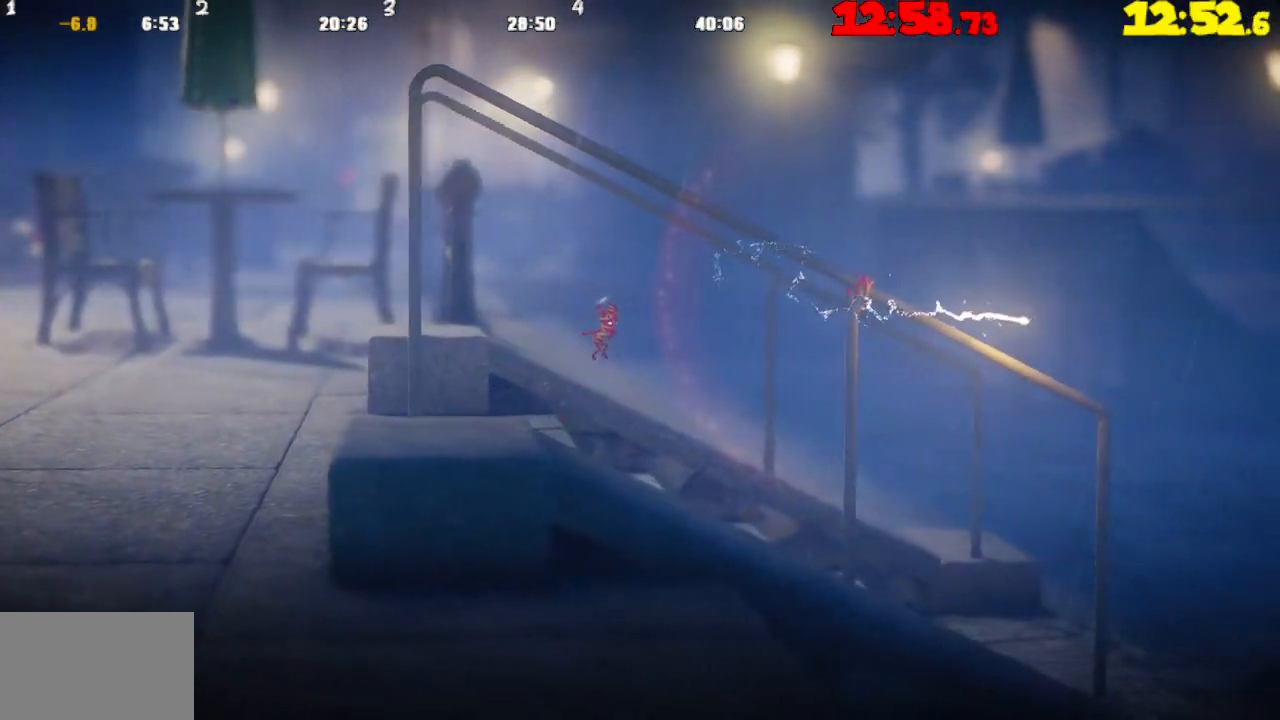
{"buttons": ["R2"], "left_stick": "right", "right_stick": "center", "events": [[50, "CROSS", "up"], [350, "R2", "down"]]}
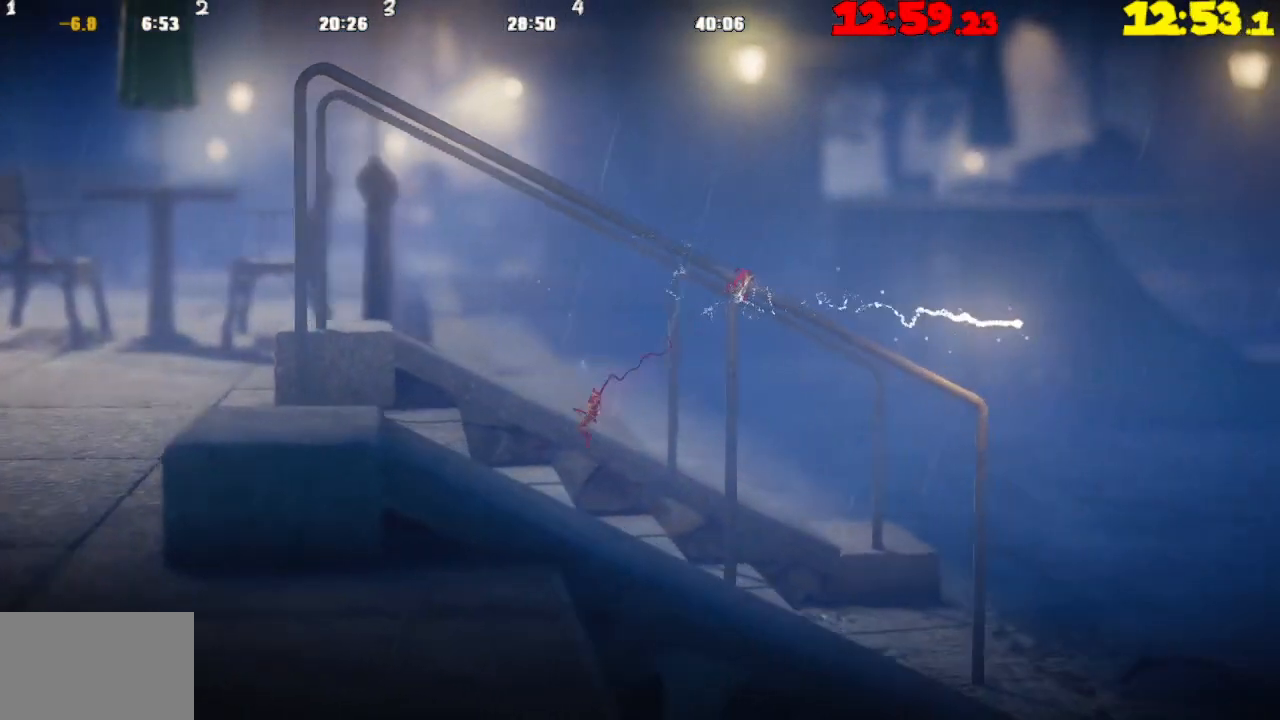
{"buttons": [], "left_stick": "right", "right_stick": "center", "events": [[350, "R2", "up"]]}
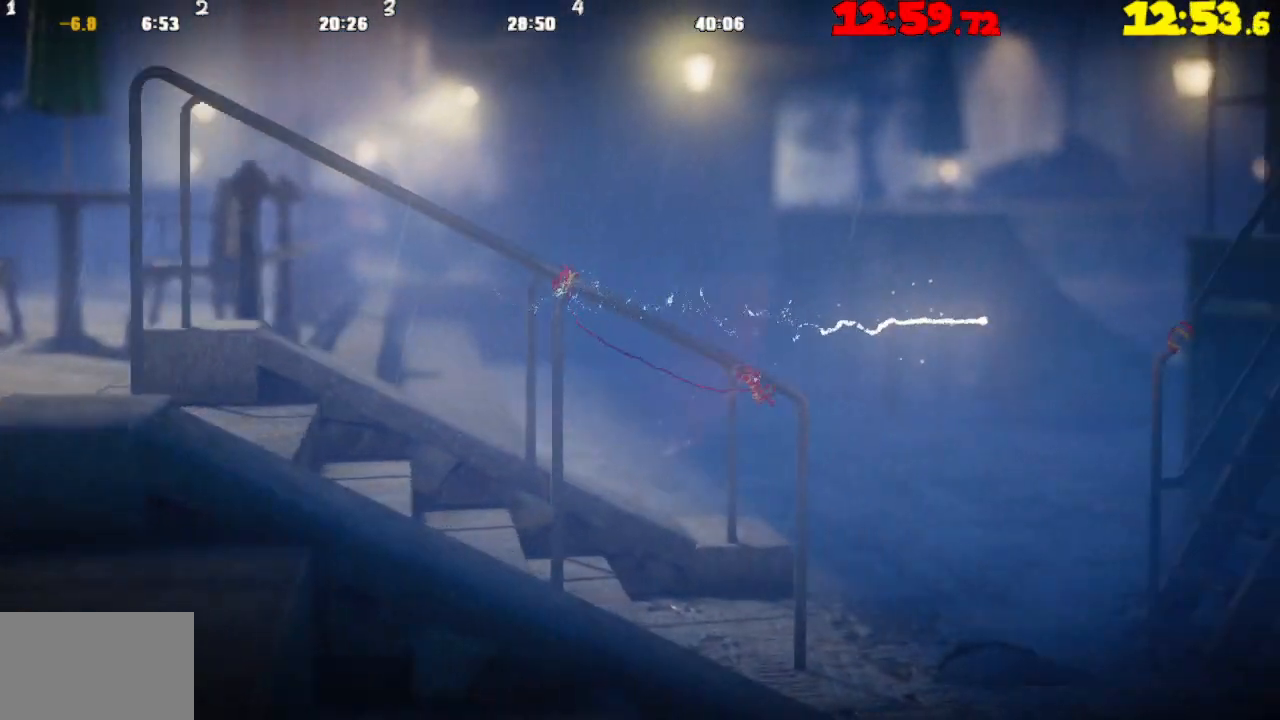
{"buttons": ["R2"], "left_stick": "right", "right_stick": "center", "events": [[333, "R2", "down"]]}
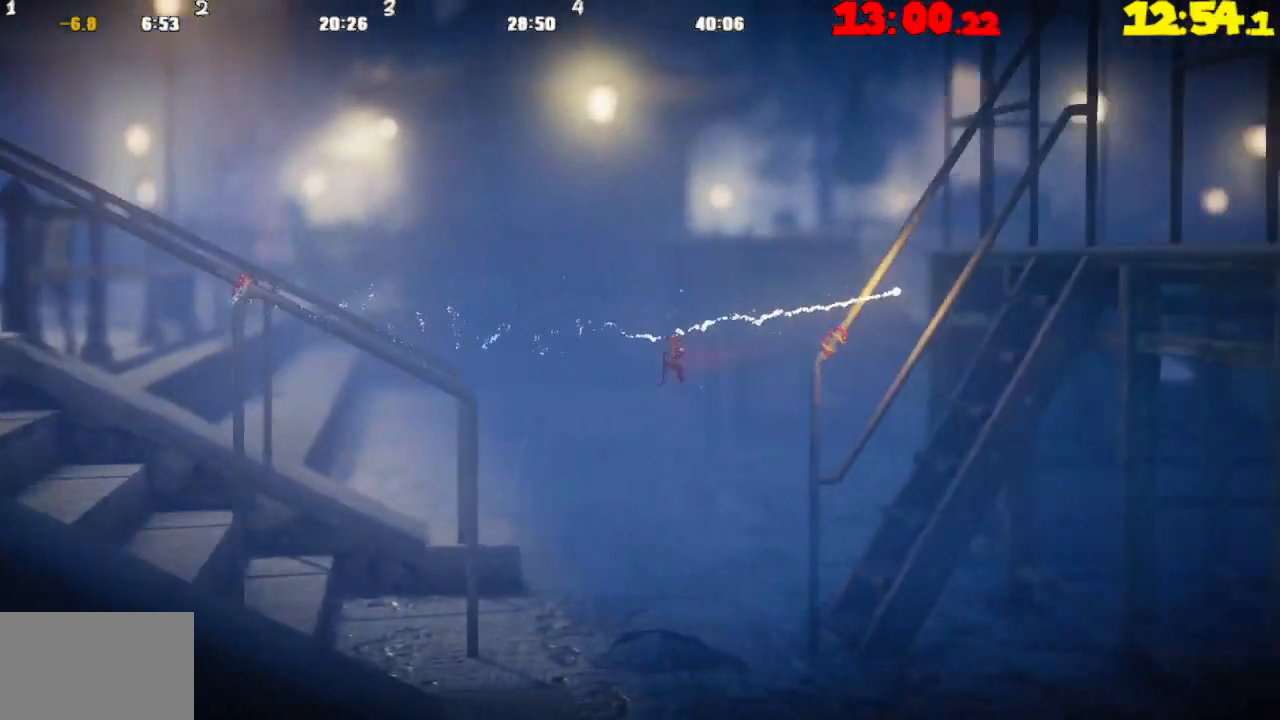
{"buttons": ["R2"], "left_stick": "right", "right_stick": "center", "events": []}
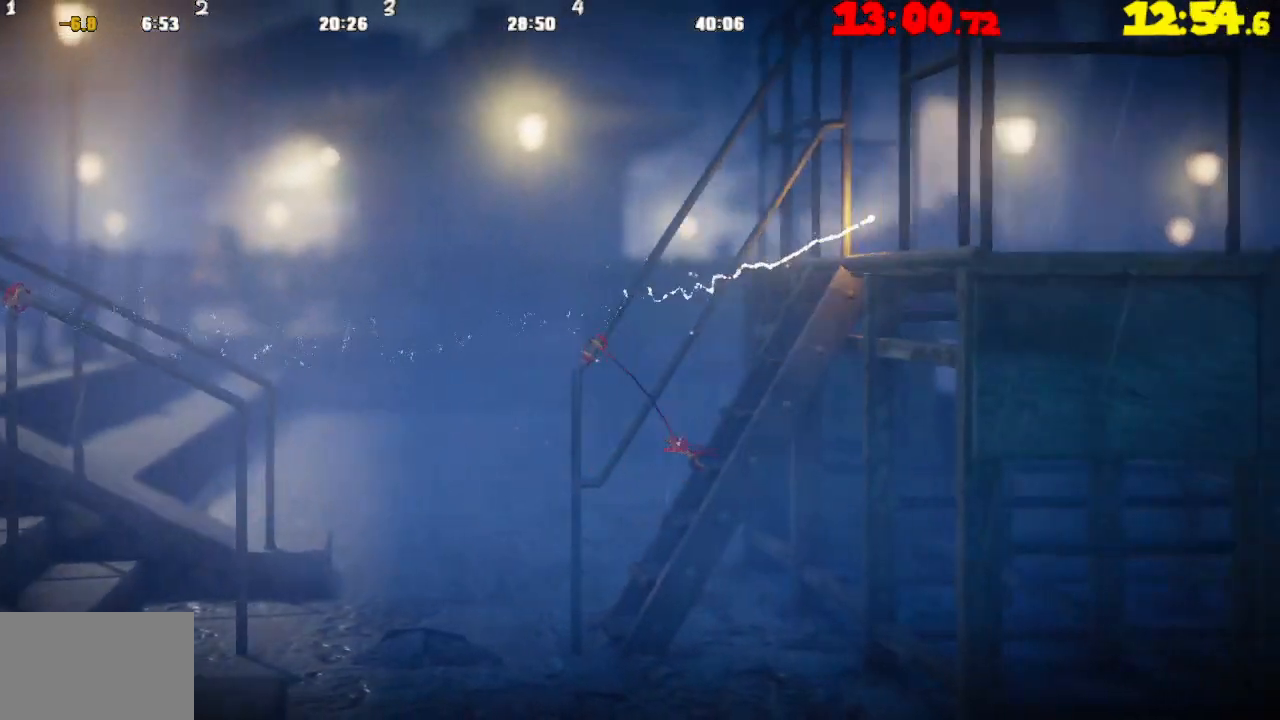
{"buttons": [], "left_stick": "right", "right_stick": "center", "events": [[100, "R2", "up"]]}
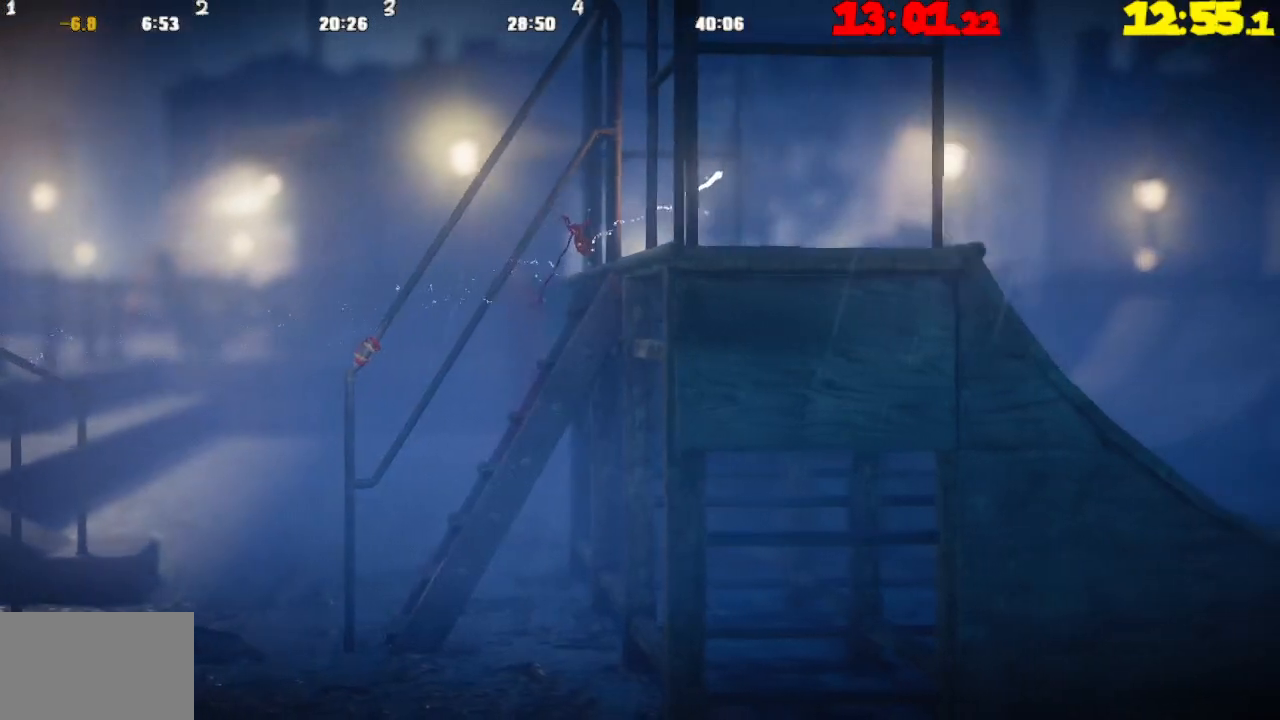
{"buttons": [], "left_stick": "right", "right_stick": "center", "events": [[400, "CROSS", "down"], [467, "CROSS", "up"]]}
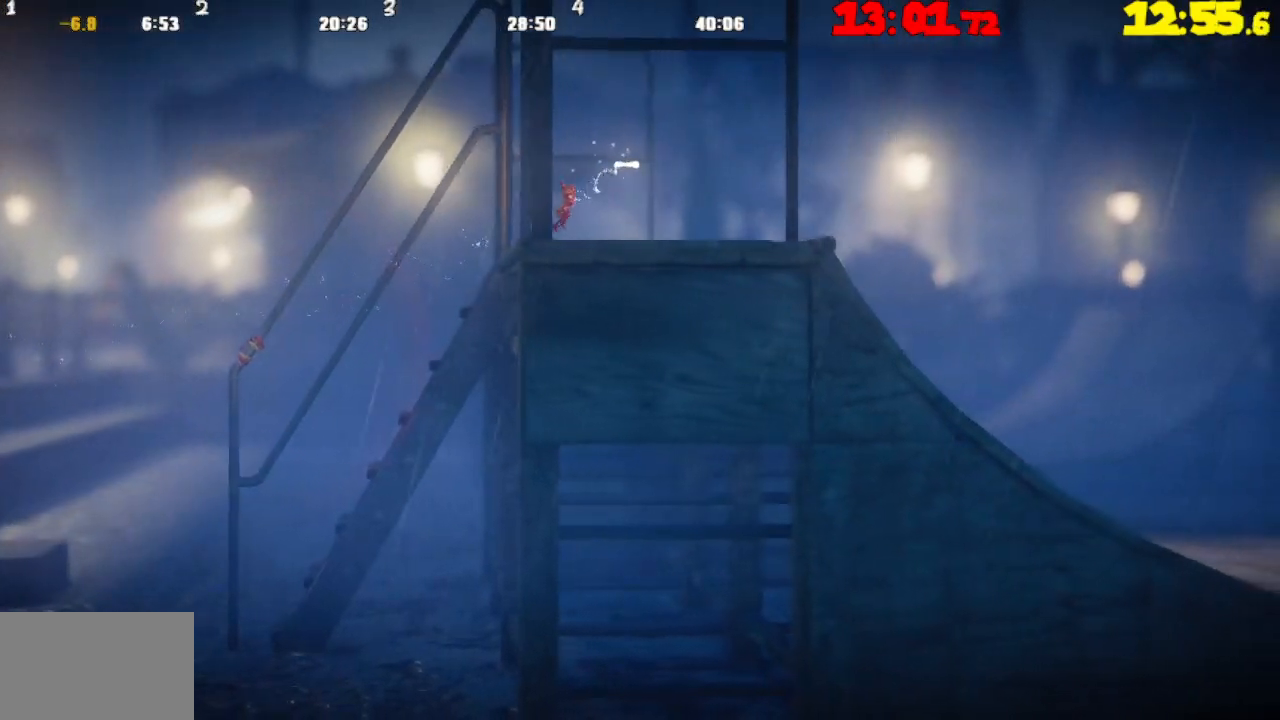
{"buttons": ["CROSS"], "left_stick": "right", "right_stick": "center", "events": [[433, "CROSS", "down"]]}
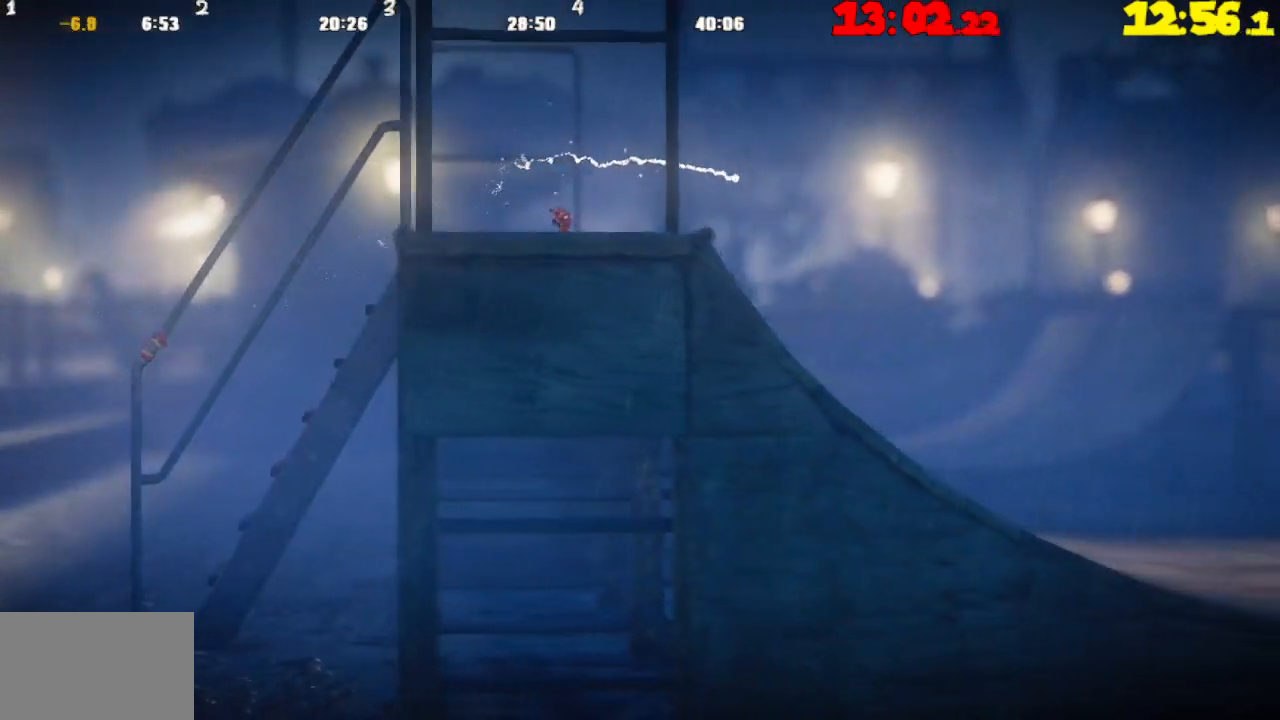
{"buttons": [], "left_stick": "right", "right_stick": "center", "events": [[50, "CROSS", "up"]]}
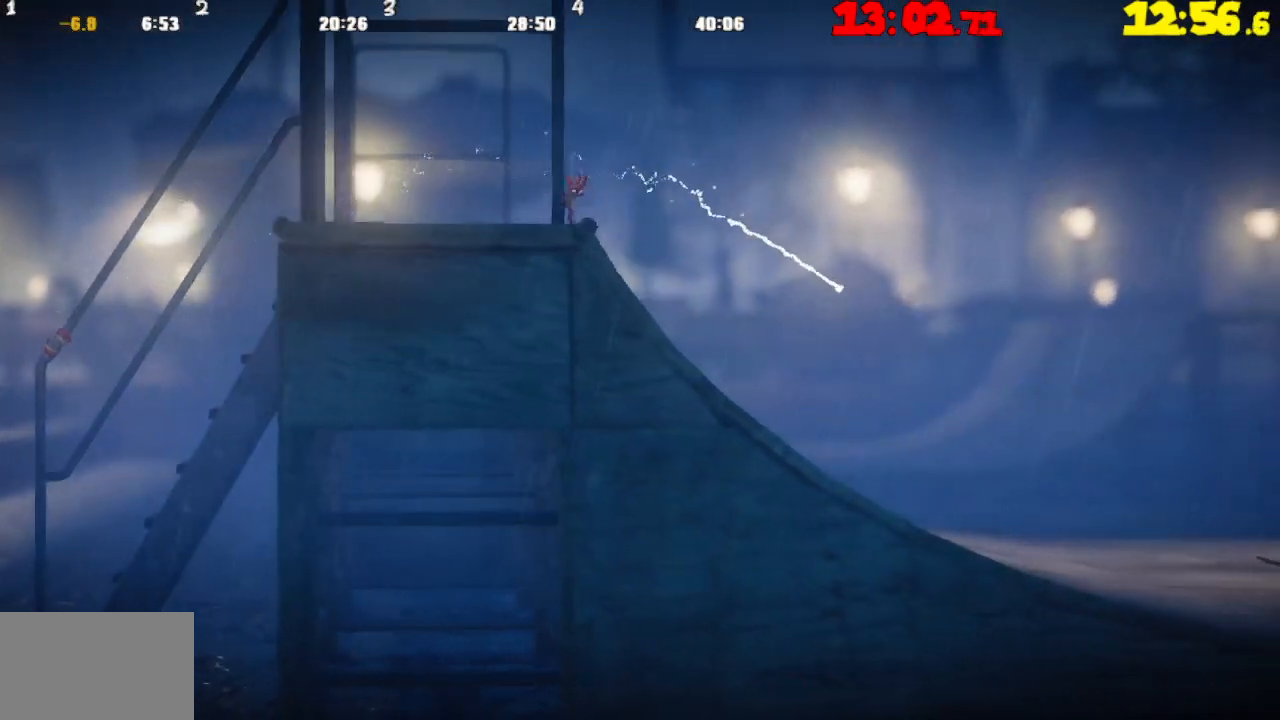
{"buttons": ["CROSS"], "left_stick": "right", "right_stick": "center", "events": [[500, "CROSS", "down"]]}
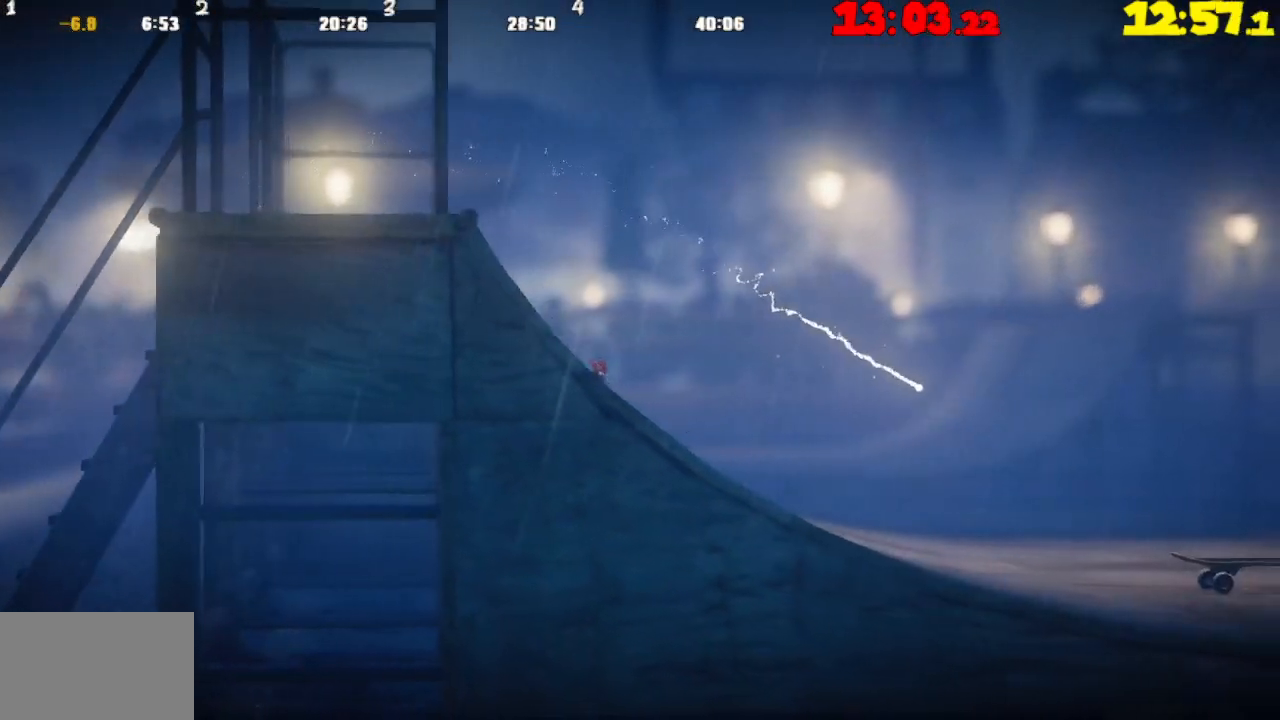
{"buttons": ["CROSS"], "left_stick": "right", "right_stick": "center", "events": []}
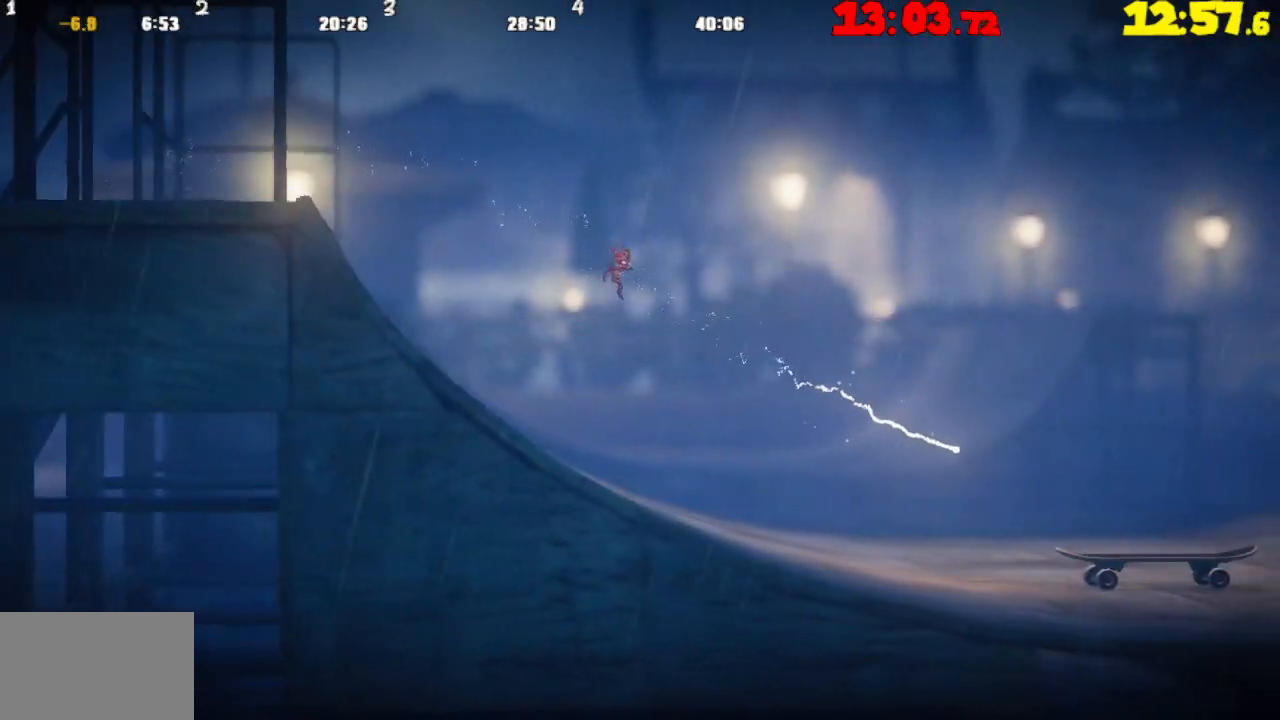
{"buttons": [], "left_stick": "right", "right_stick": "center", "events": [[183, "CROSS", "up"]]}
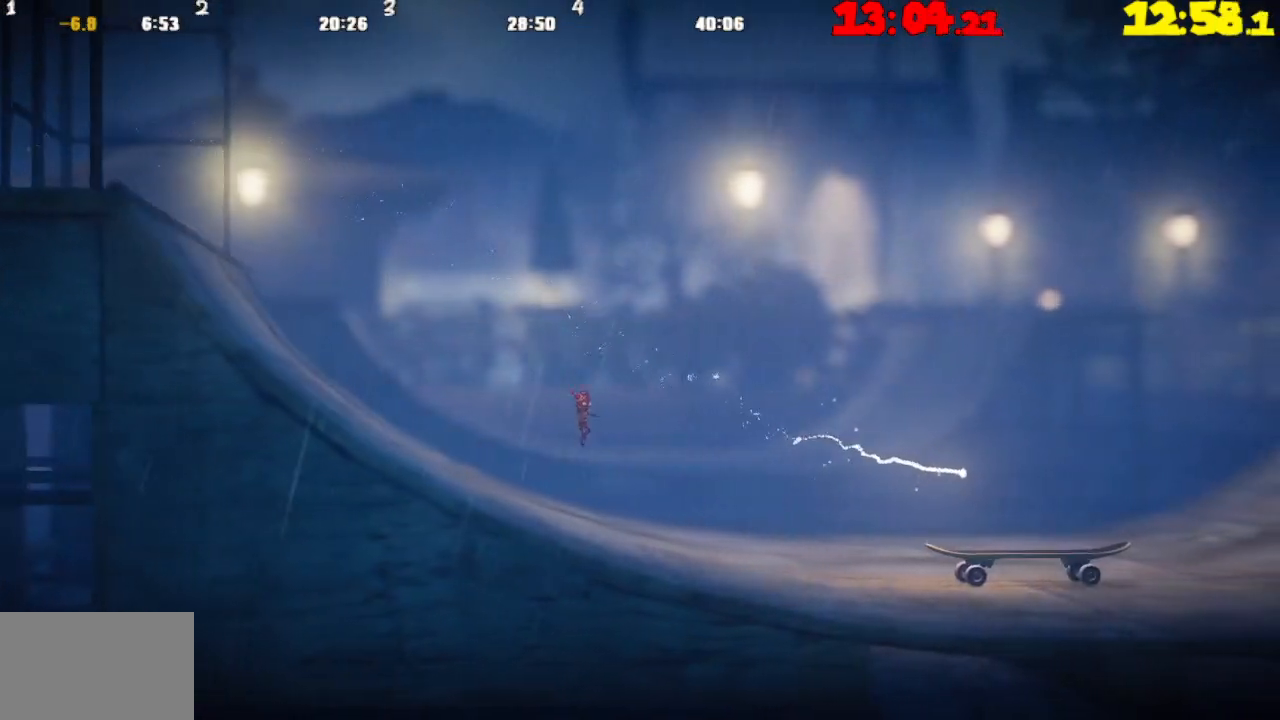
{"buttons": ["CROSS"], "left_stick": "right", "right_stick": "center", "events": [[133, "CROSS", "down"]]}
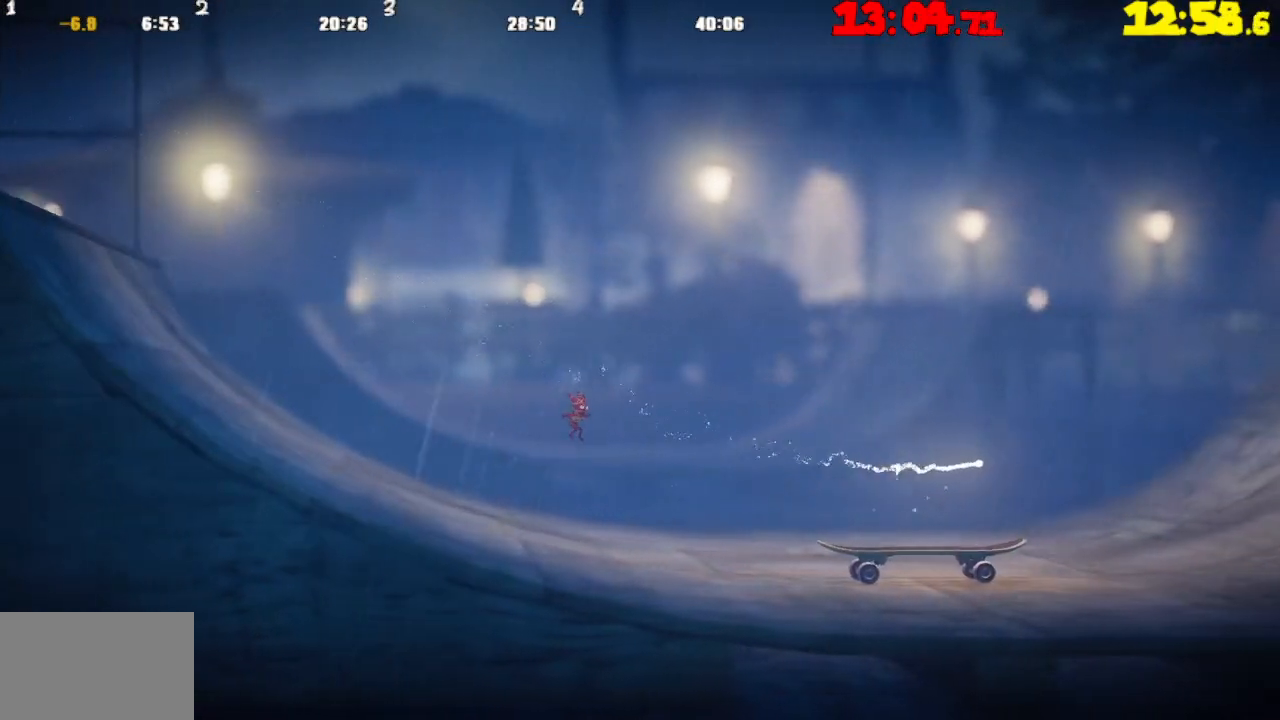
{"buttons": [], "left_stick": "right", "right_stick": "center", "events": [[100, "CROSS", "up"]]}
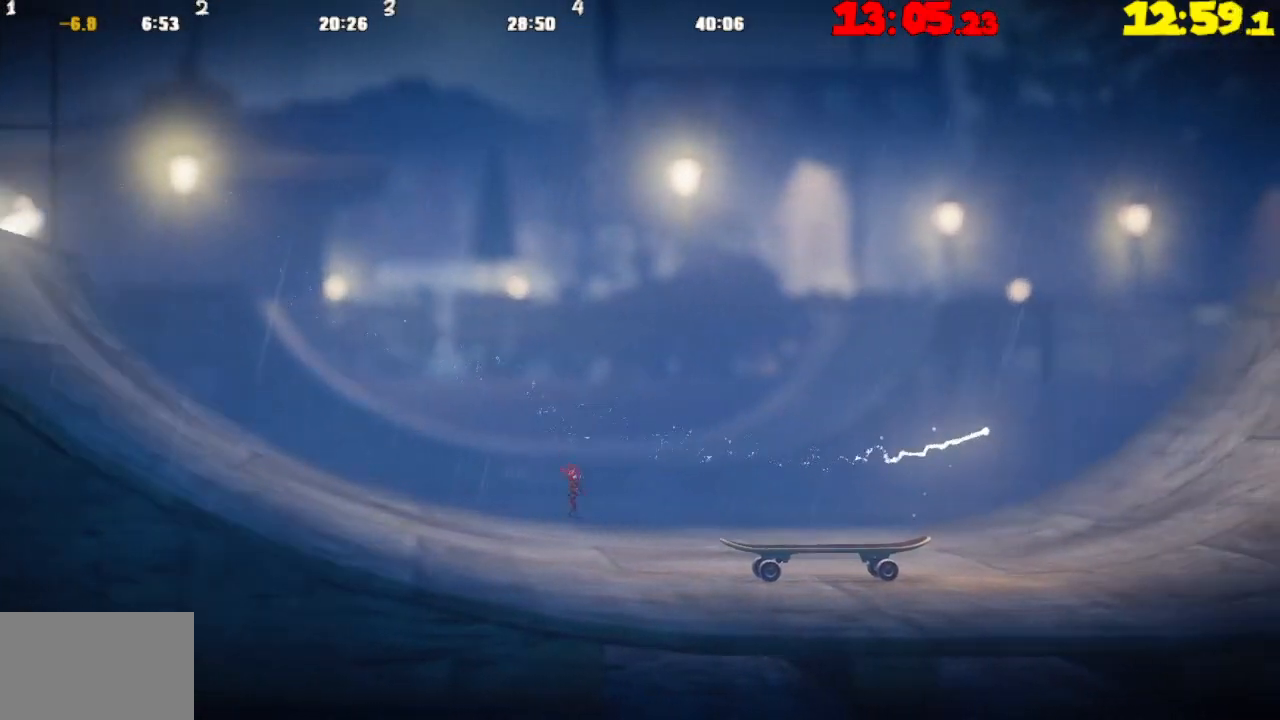
{"buttons": [], "left_stick": "right", "right_stick": "center", "events": []}
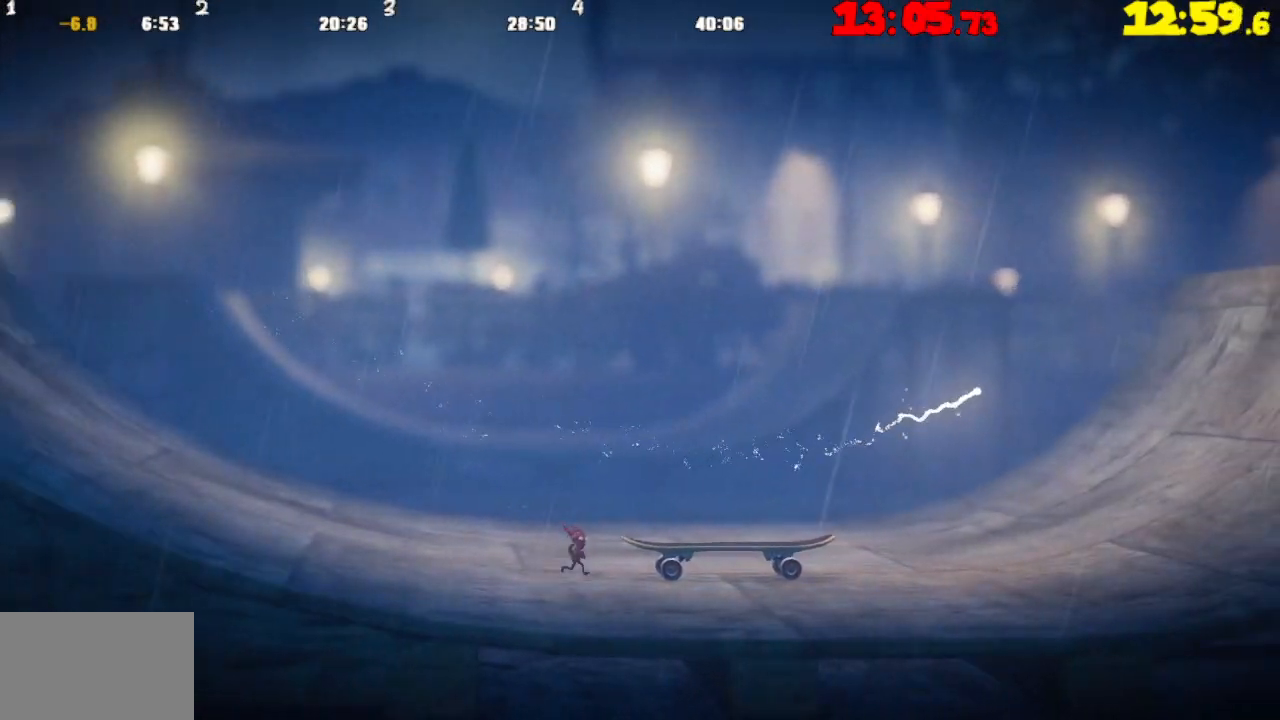
{"buttons": ["CROSS"], "left_stick": "right", "right_stick": "center", "events": [[50, "CROSS", "down"]]}
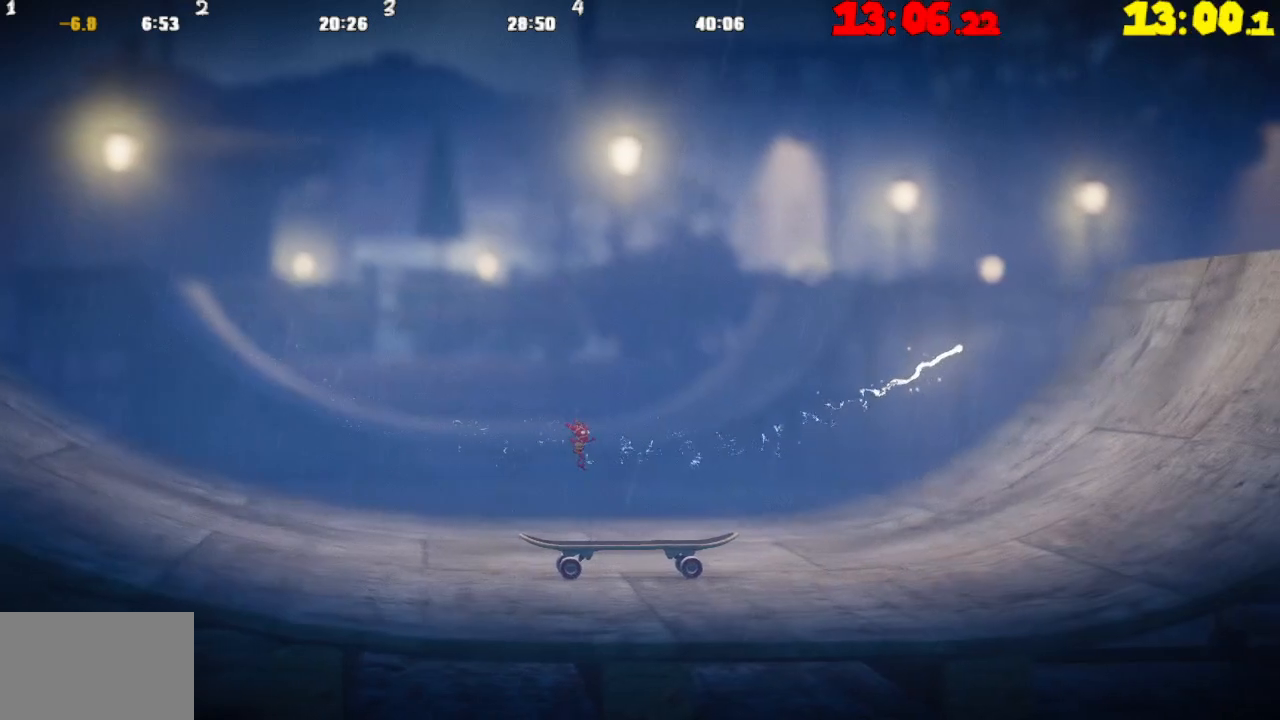
{"buttons": ["CROSS"], "left_stick": "left", "right_stick": "center", "events": [[100, "CROSS", "up"], [233, "TRIANGLE", "down"], [283, "left_stick", "center"], [350, "TRIANGLE", "up"], [350, "left_stick", "left"], [450, "CROSS", "down"]]}
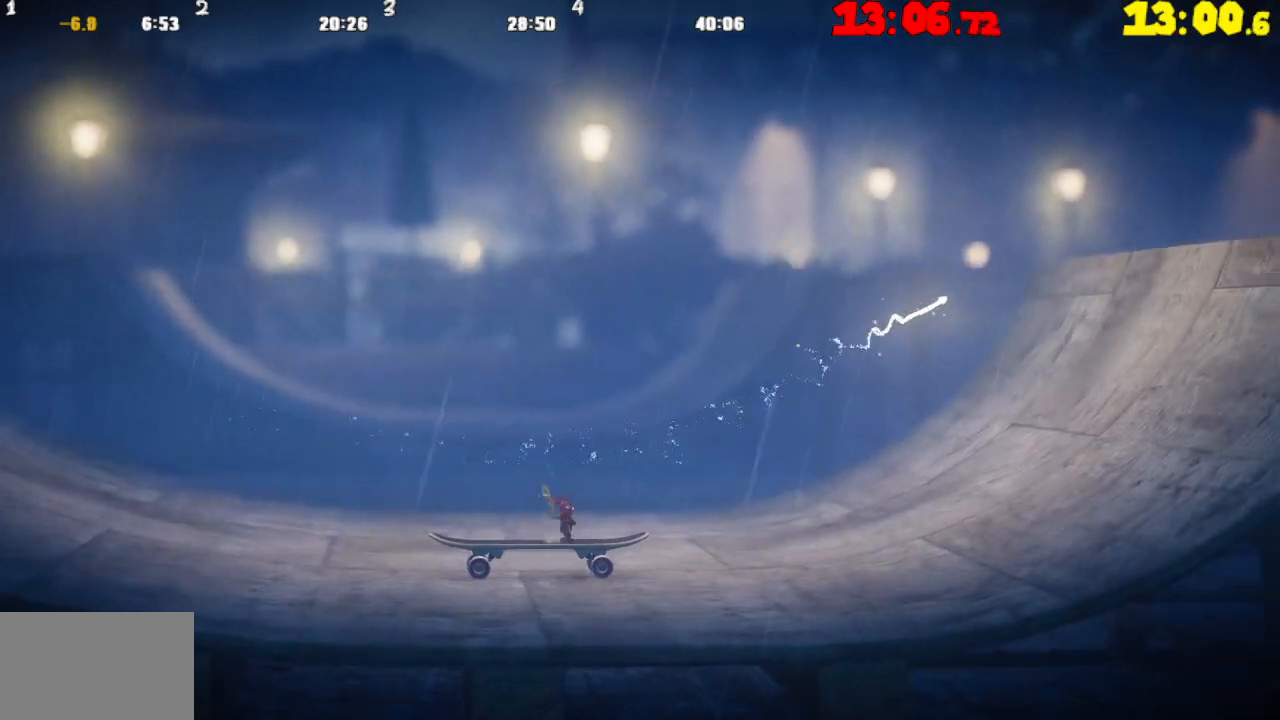
{"buttons": [], "left_stick": "left", "right_stick": "center", "events": [[50, "CROSS", "up"]]}
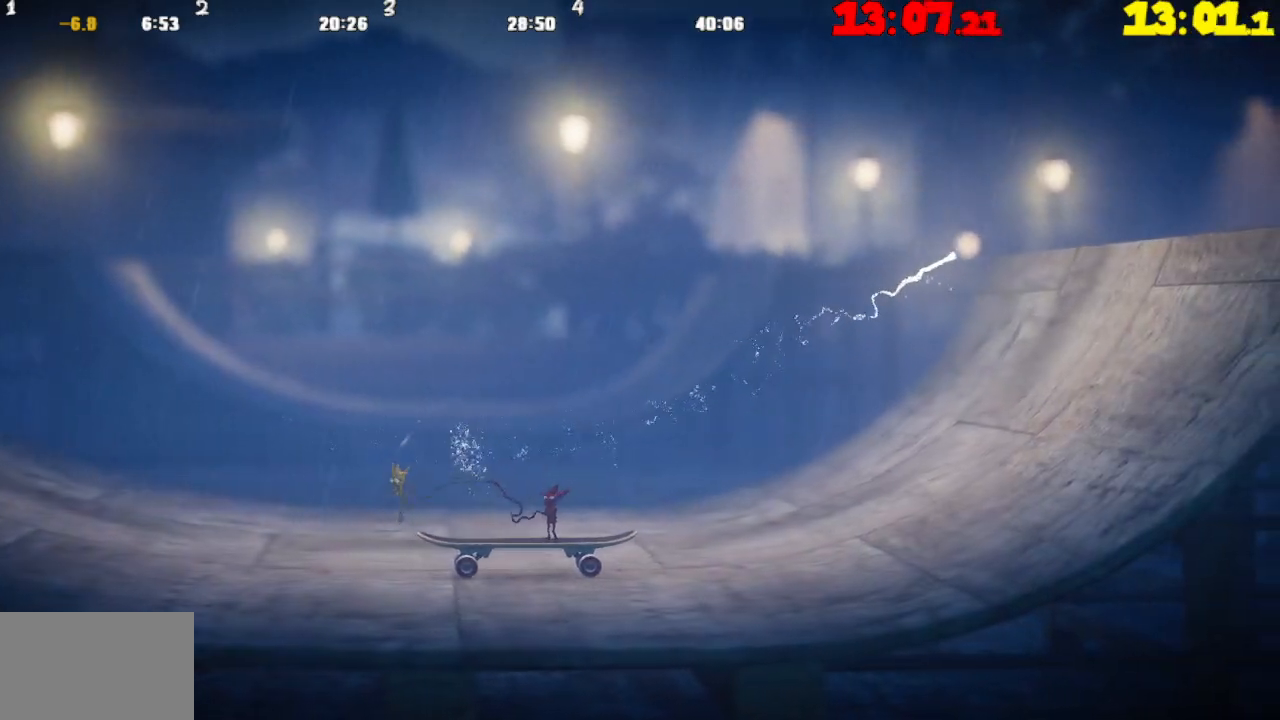
{"buttons": [], "left_stick": "right", "right_stick": "center", "events": [[83, "left_stick", "right"]]}
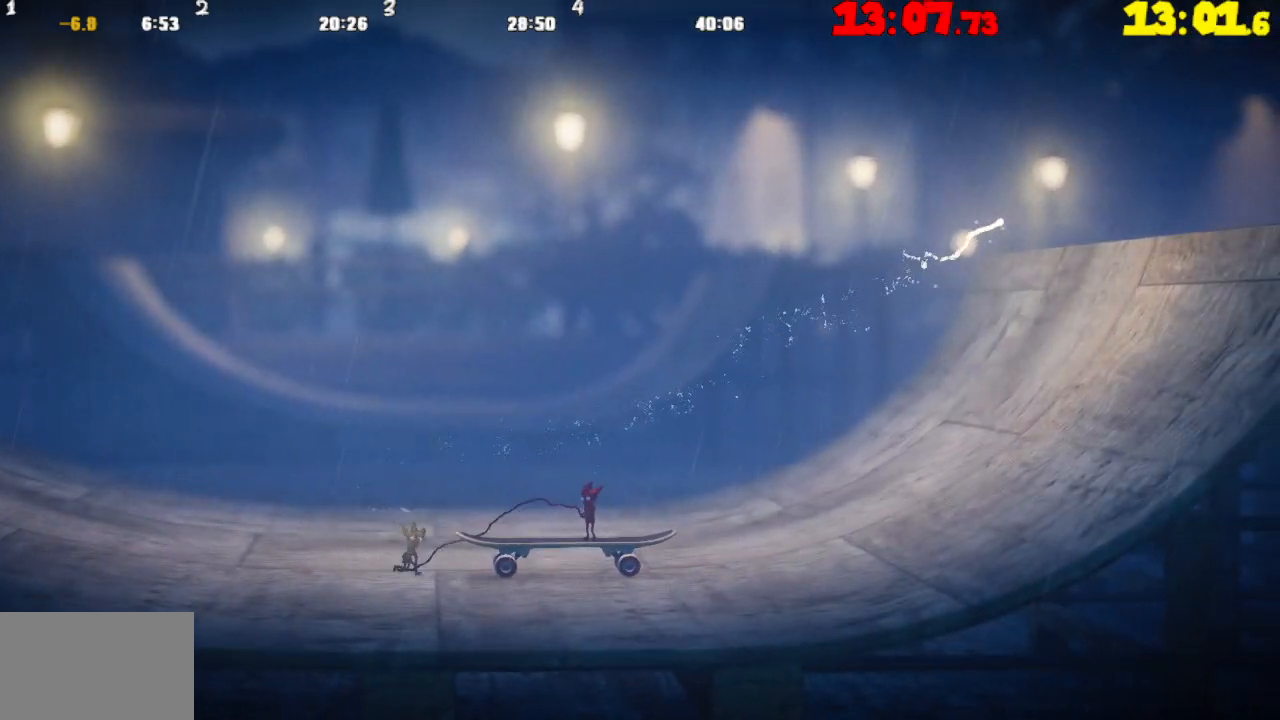
{"buttons": [], "left_stick": "right", "right_stick": "center", "events": []}
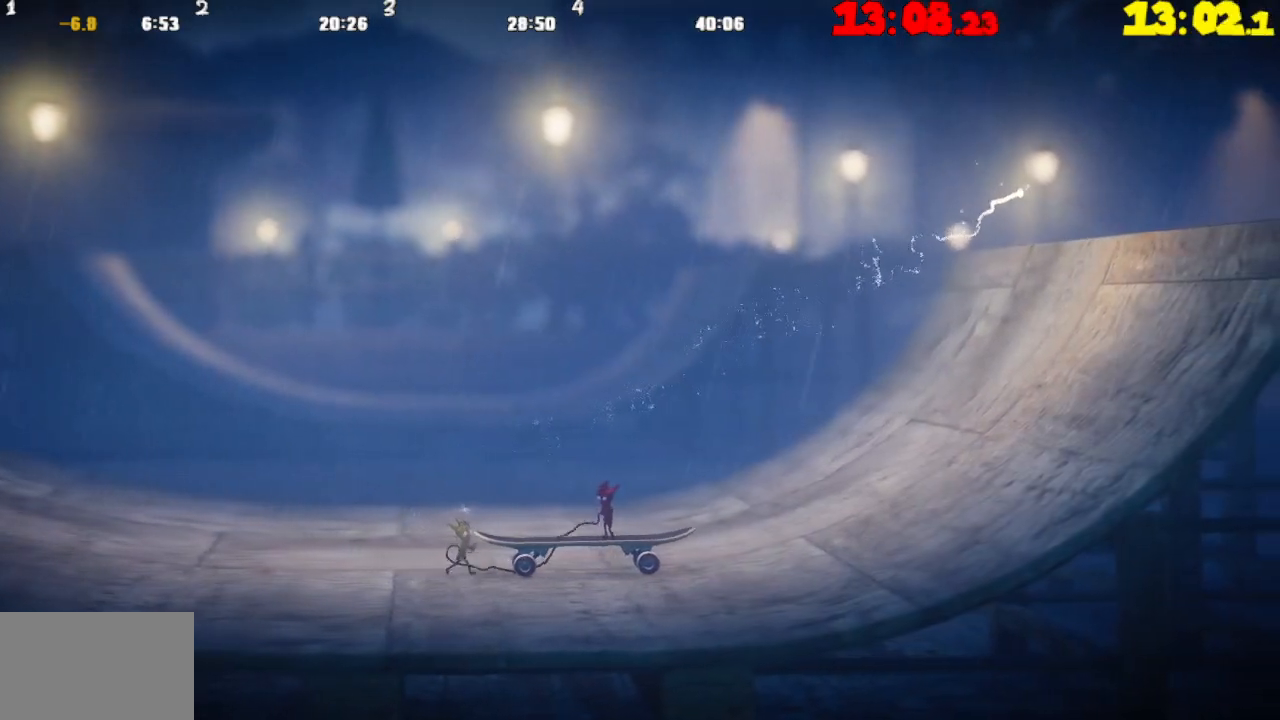
{"buttons": [], "left_stick": "right", "right_stick": "center", "events": []}
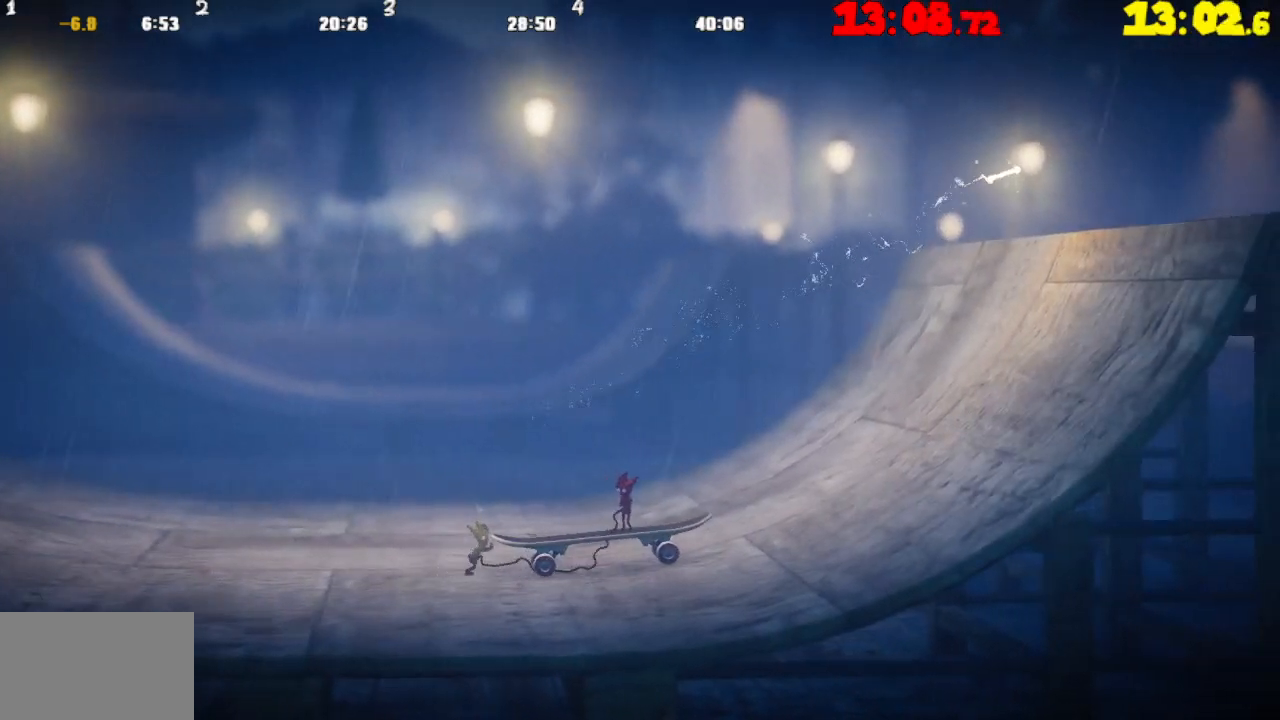
{"buttons": [], "left_stick": "right", "right_stick": "center", "events": []}
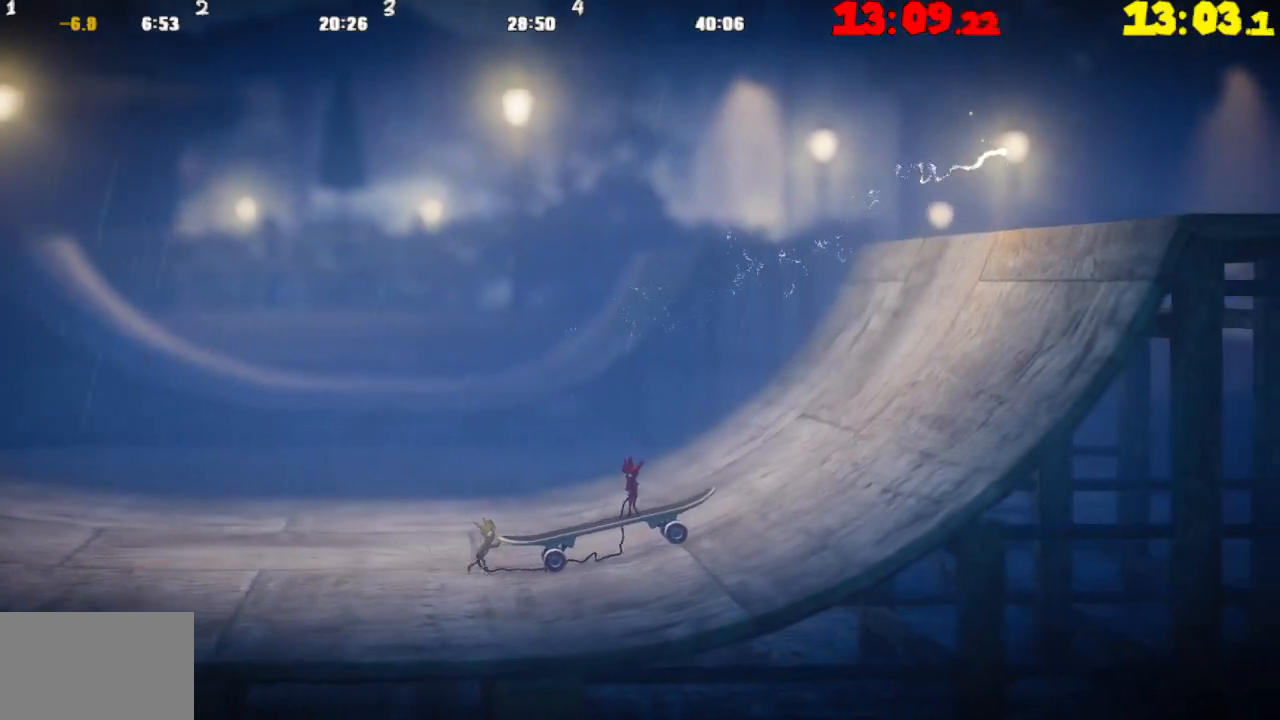
{"buttons": [], "left_stick": "right", "right_stick": "center", "events": []}